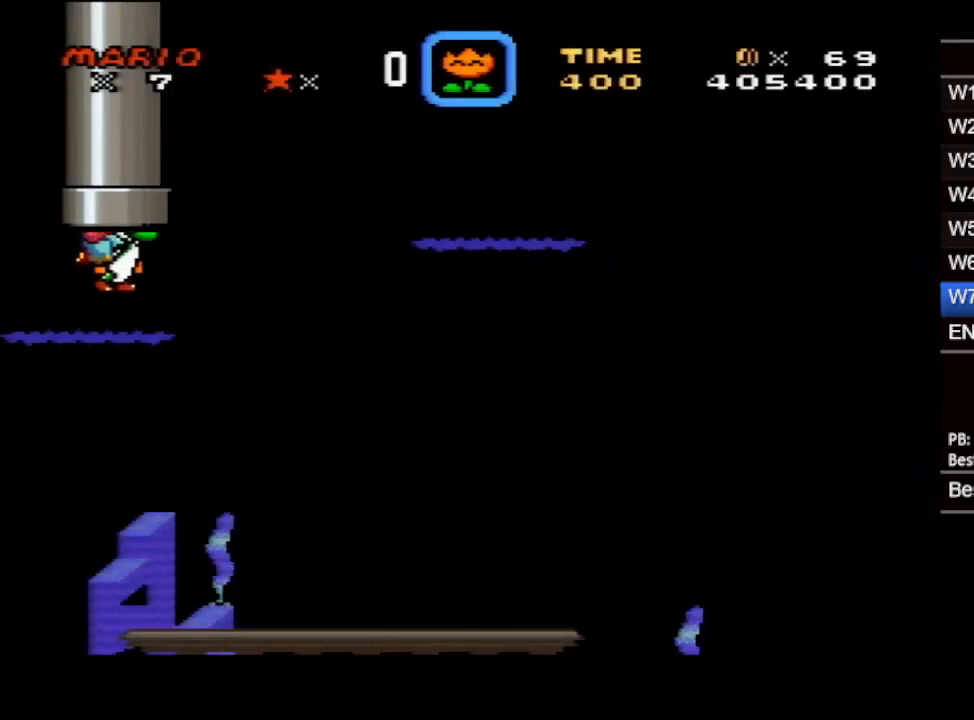
Gameplay with a controller (Nintendo layout); each line is a JSON object with the inputs held at the frame after it. "events" lists button and stick changes between this image and that frame as [ms after this image, input, new state], when the widget could be followed in between. Not read: L3 R3.
{"buttons": ["B", "DPAD_DOWN", "DPAD_RIGHT"], "events": [[467, "B", "down"]]}
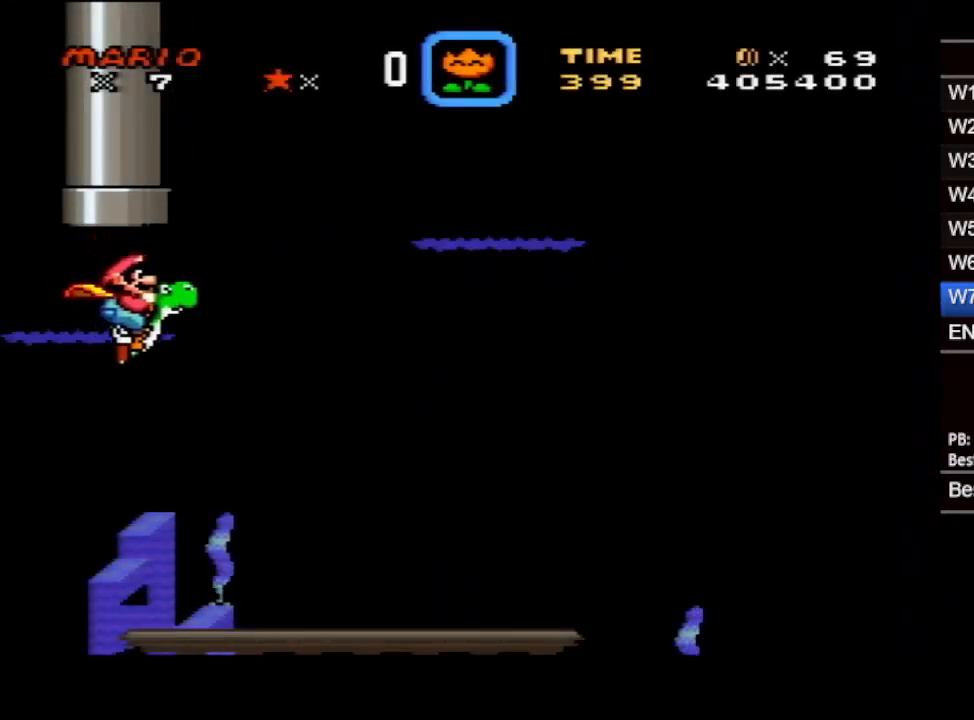
{"buttons": ["DPAD_DOWN", "DPAD_RIGHT"], "events": [[67, "B", "up"]]}
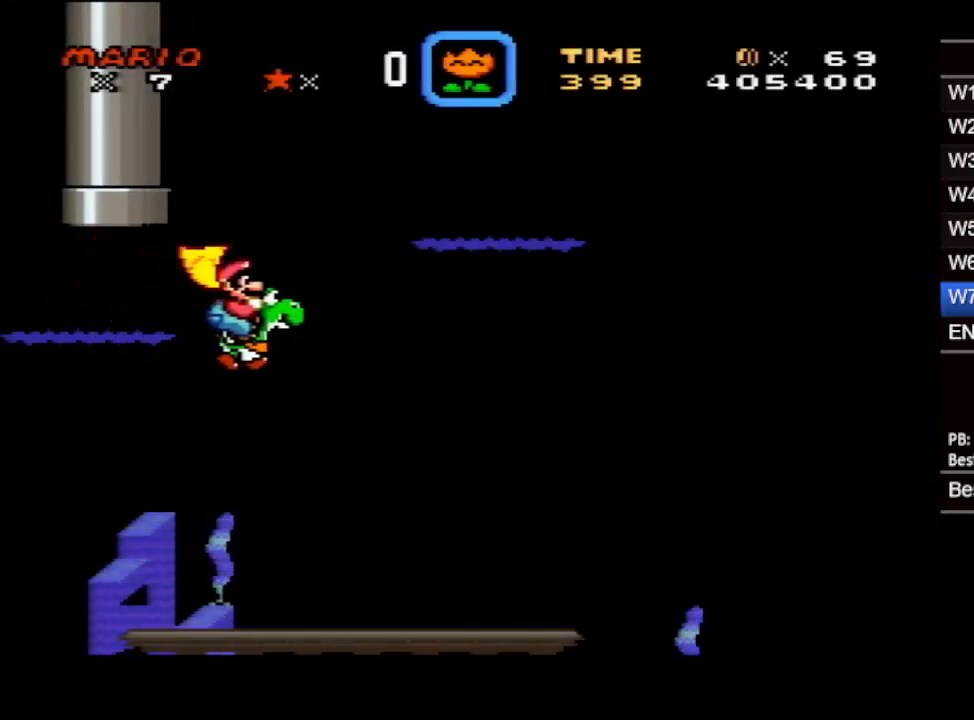
{"buttons": ["DPAD_DOWN", "DPAD_RIGHT"], "events": [[150, "B", "down"], [250, "B", "up"]]}
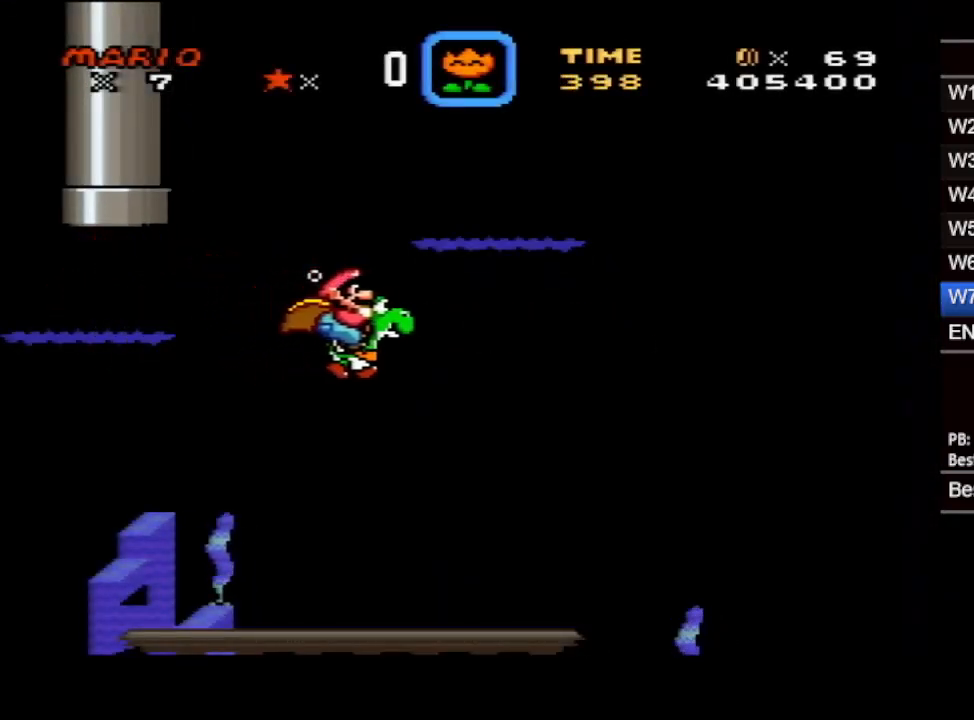
{"buttons": ["DPAD_DOWN", "DPAD_RIGHT"], "events": [[317, "B", "down"], [400, "B", "up"]]}
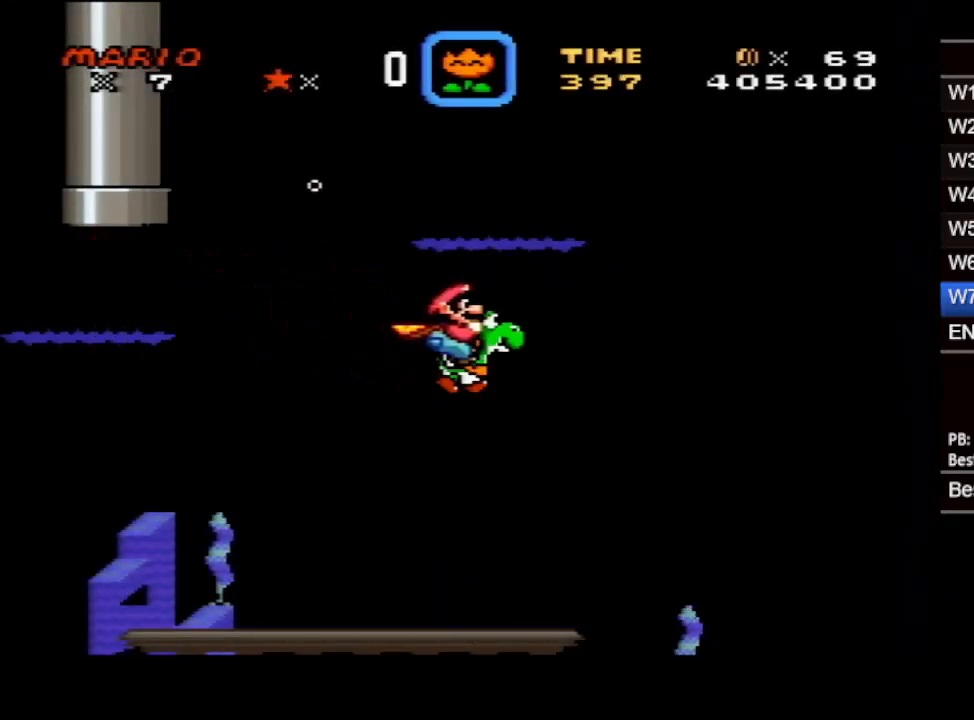
{"buttons": ["DPAD_DOWN", "DPAD_RIGHT"], "events": []}
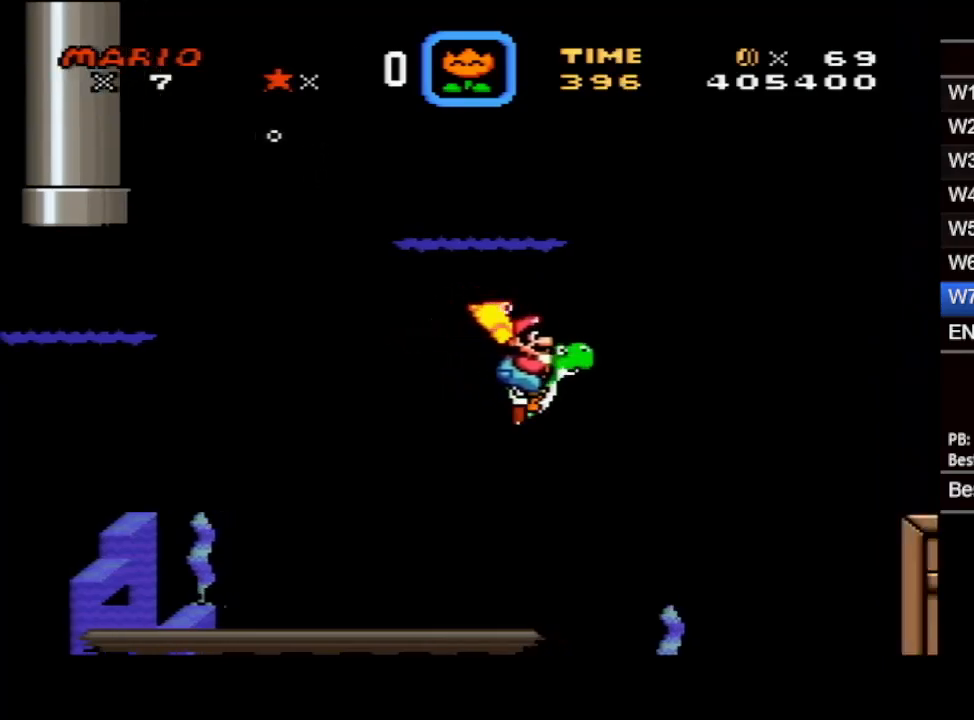
{"buttons": ["DPAD_DOWN", "DPAD_RIGHT"], "events": [[17, "B", "down"], [100, "B", "up"]]}
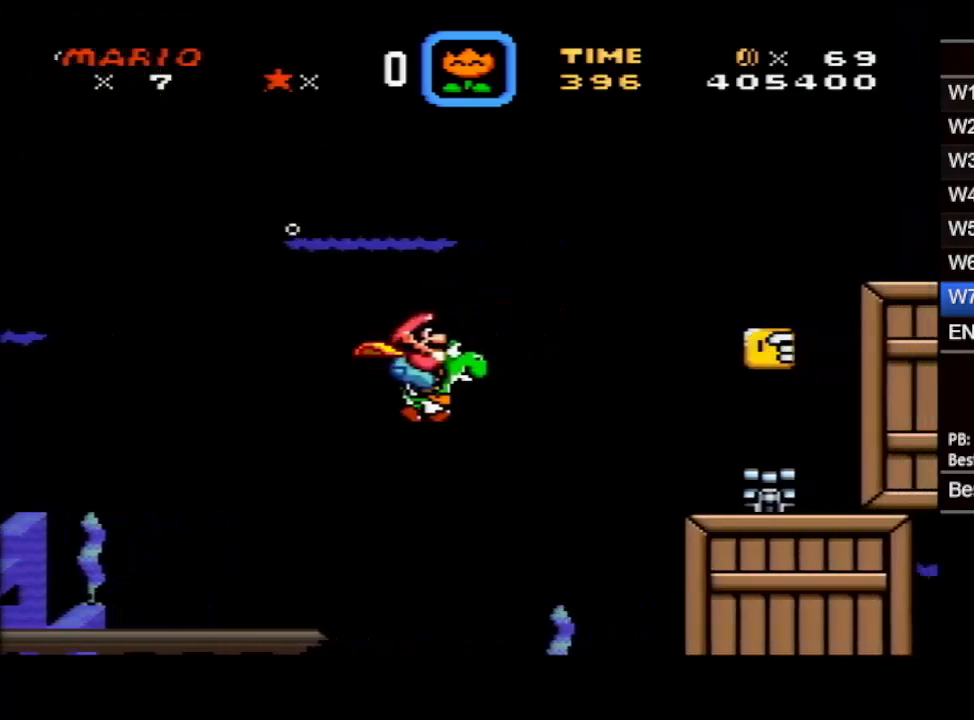
{"buttons": ["DPAD_DOWN", "DPAD_RIGHT"], "events": [[233, "B", "down"], [317, "B", "up"]]}
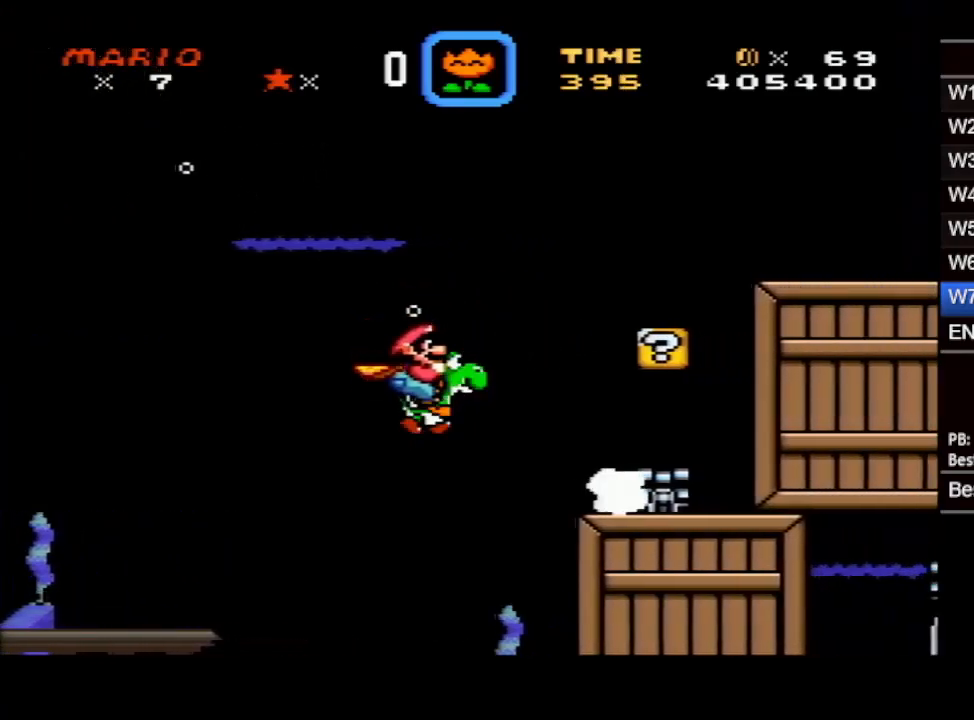
{"buttons": ["DPAD_DOWN", "DPAD_RIGHT"], "events": []}
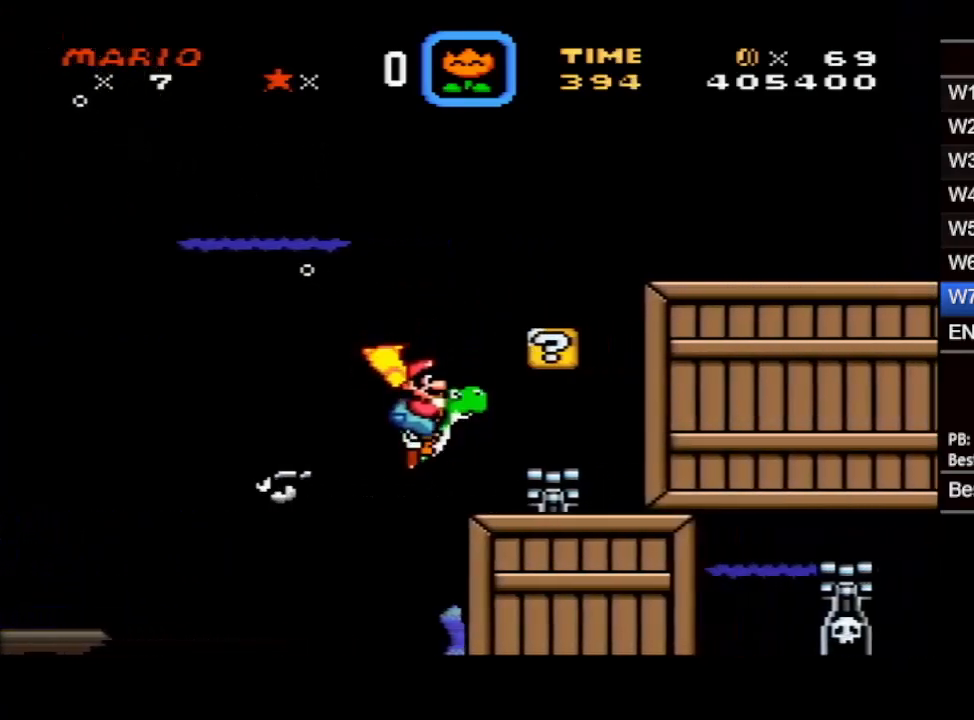
{"buttons": ["B", "DPAD_UP", "DPAD_RIGHT"], "events": [[17, "B", "down"], [100, "B", "up"], [433, "DPAD_DOWN", "up"], [467, "DPAD_UP", "down"], [500, "B", "down"]]}
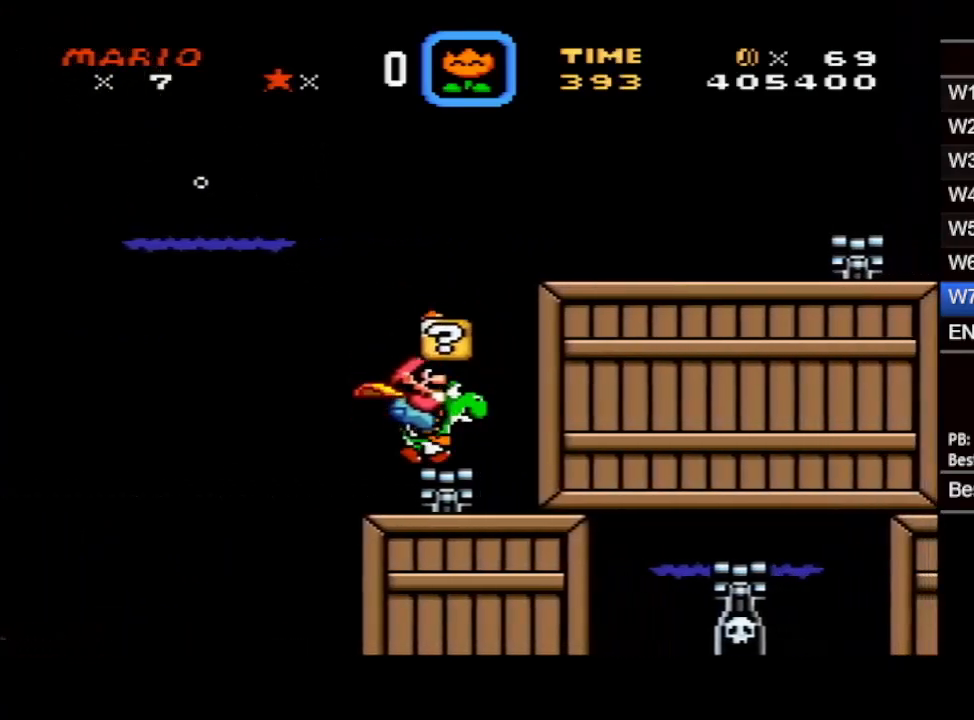
{"buttons": ["B", "DPAD_UP"], "events": [[50, "B", "up"], [117, "B", "down"], [167, "B", "up"], [250, "B", "down"], [317, "B", "up"], [333, "DPAD_RIGHT", "up"], [383, "B", "down"], [433, "B", "up"], [483, "B", "down"]]}
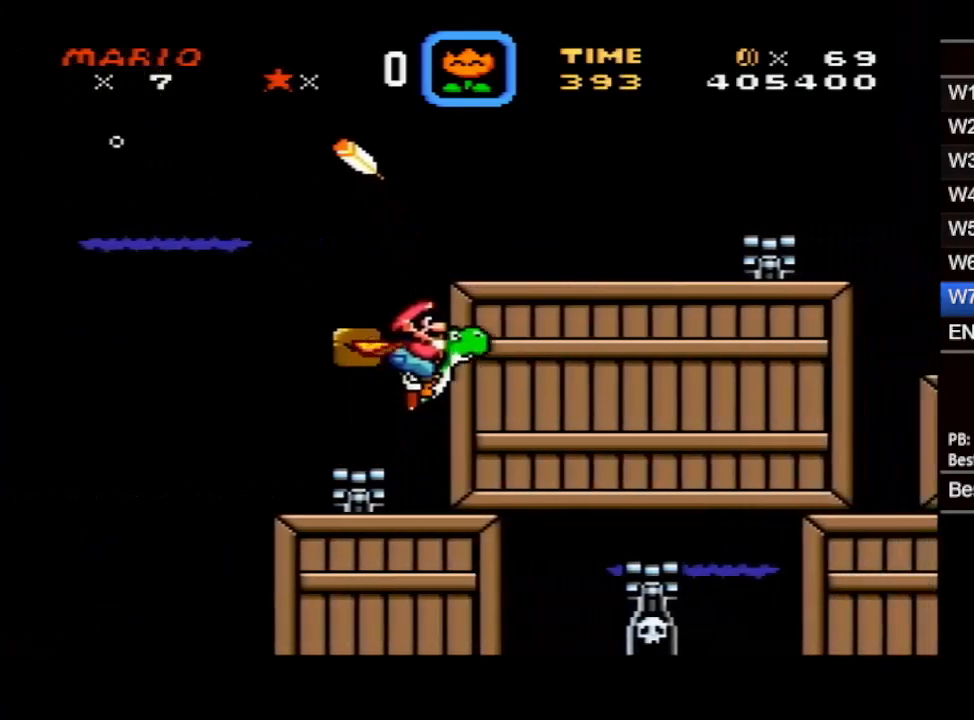
{"buttons": ["DPAD_RIGHT"]}
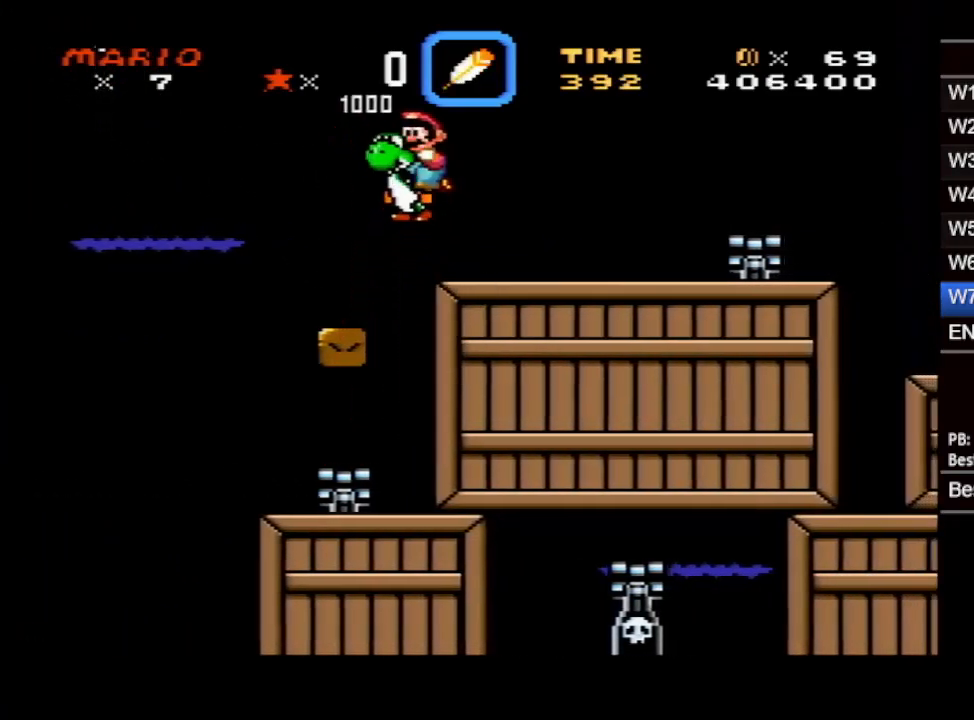
{"buttons": ["DPAD_DOWN", "DPAD_RIGHT"], "events": [[33, "DPAD_DOWN", "down"], [283, "B", "down"], [367, "B", "up"]]}
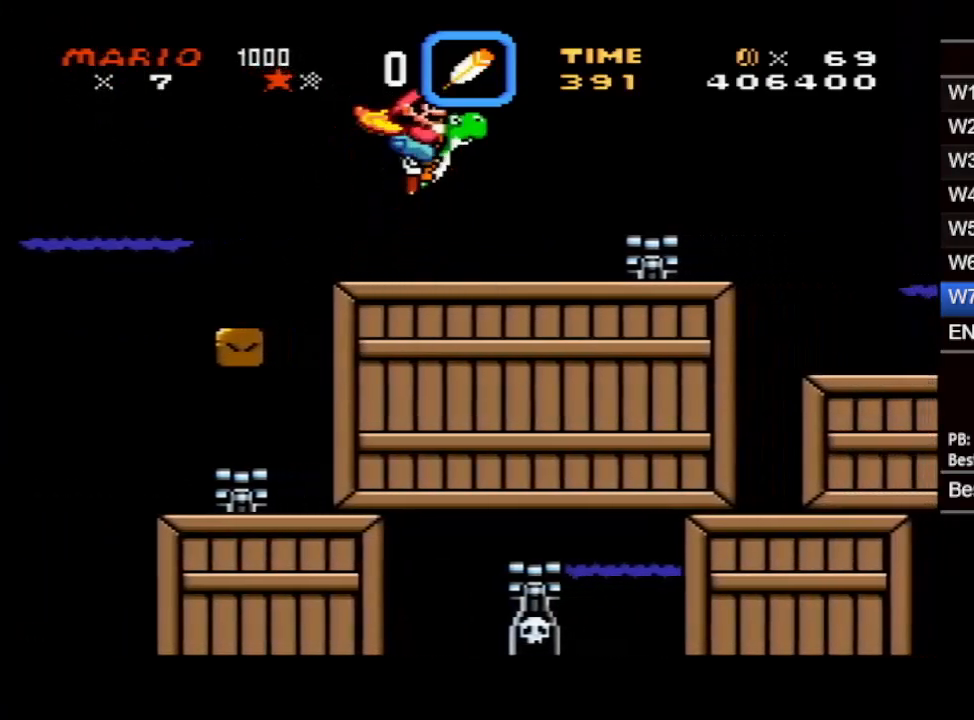
{"buttons": ["B", "DPAD_DOWN", "DPAD_RIGHT"], "events": [[17, "B", "down"], [67, "B", "up"], [167, "B", "down"], [250, "B", "up"], [333, "B", "down"], [400, "B", "up"], [467, "B", "down"]]}
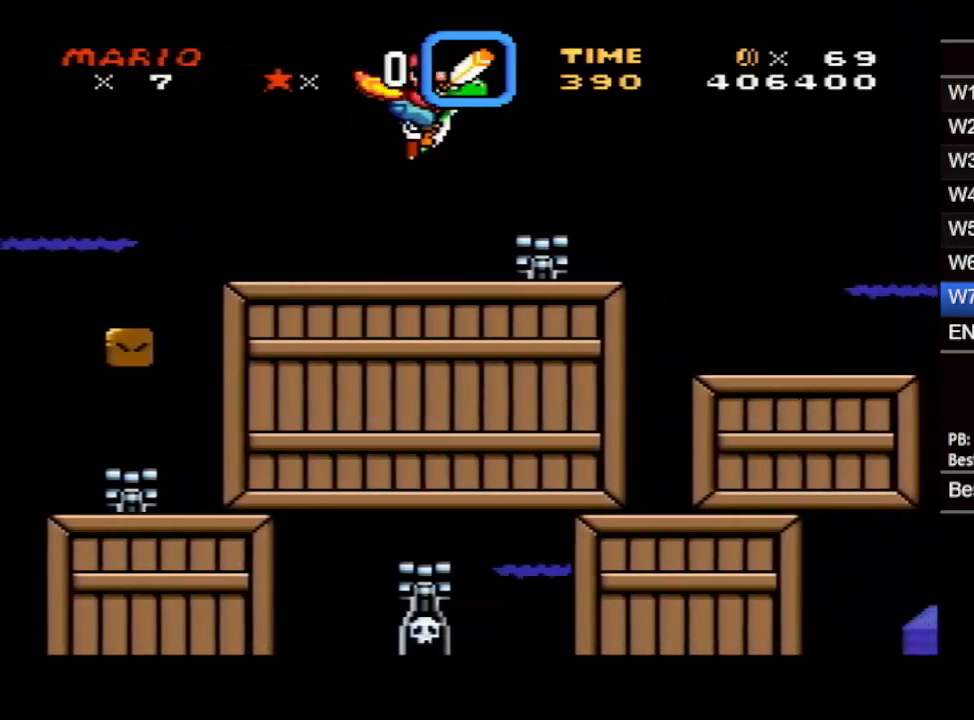
{"buttons": ["DPAD_DOWN", "DPAD_RIGHT"], "events": [[33, "B", "up"], [117, "B", "down"], [167, "B", "up"], [233, "B", "down"], [350, "B", "up"]]}
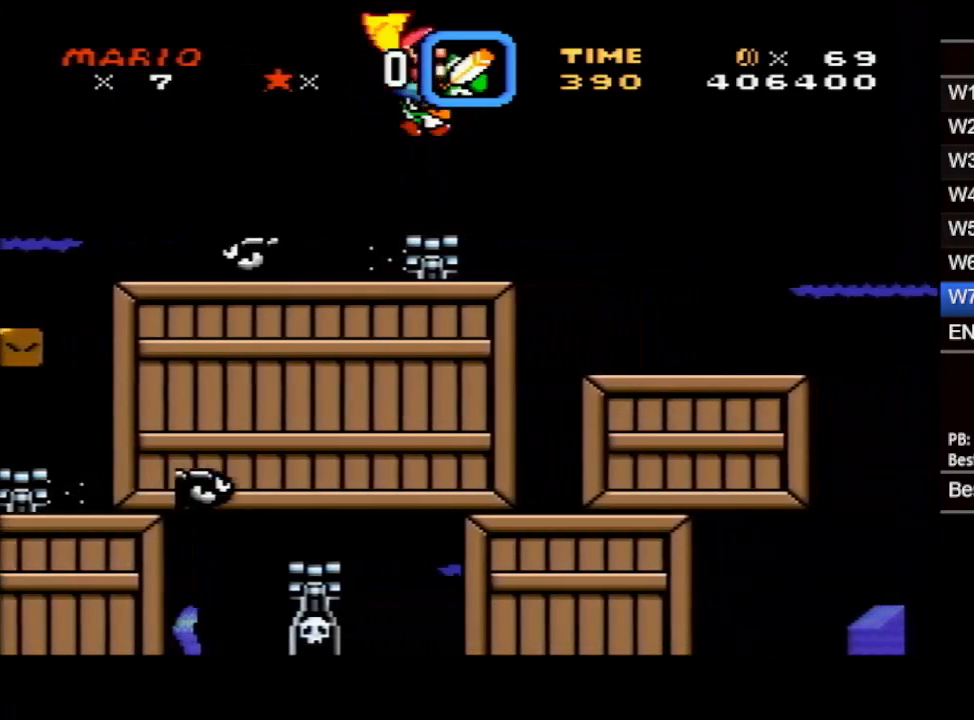
{"buttons": ["DPAD_DOWN", "DPAD_RIGHT"], "events": []}
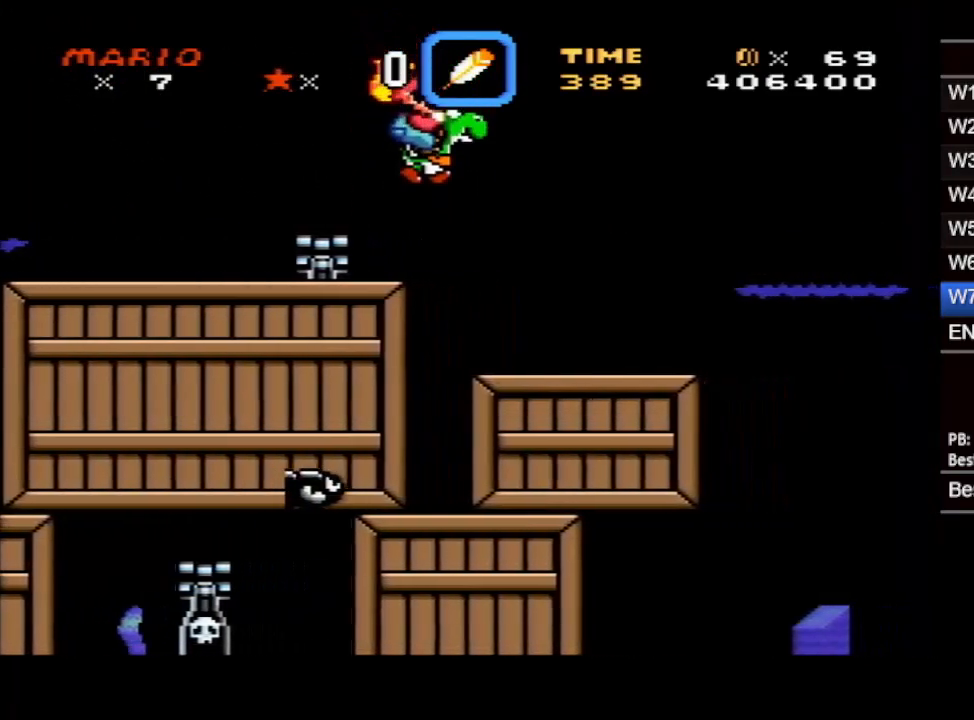
{"buttons": ["DPAD_DOWN", "DPAD_RIGHT"], "events": [[100, "B", "down"], [183, "B", "up"]]}
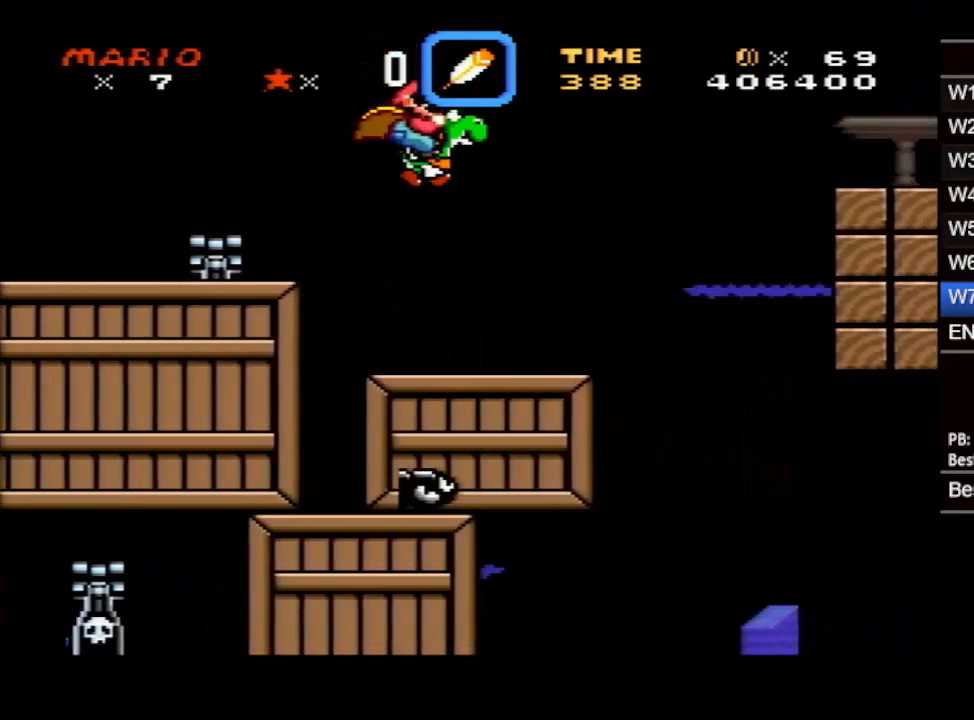
{"buttons": ["DPAD_DOWN", "DPAD_RIGHT"], "events": []}
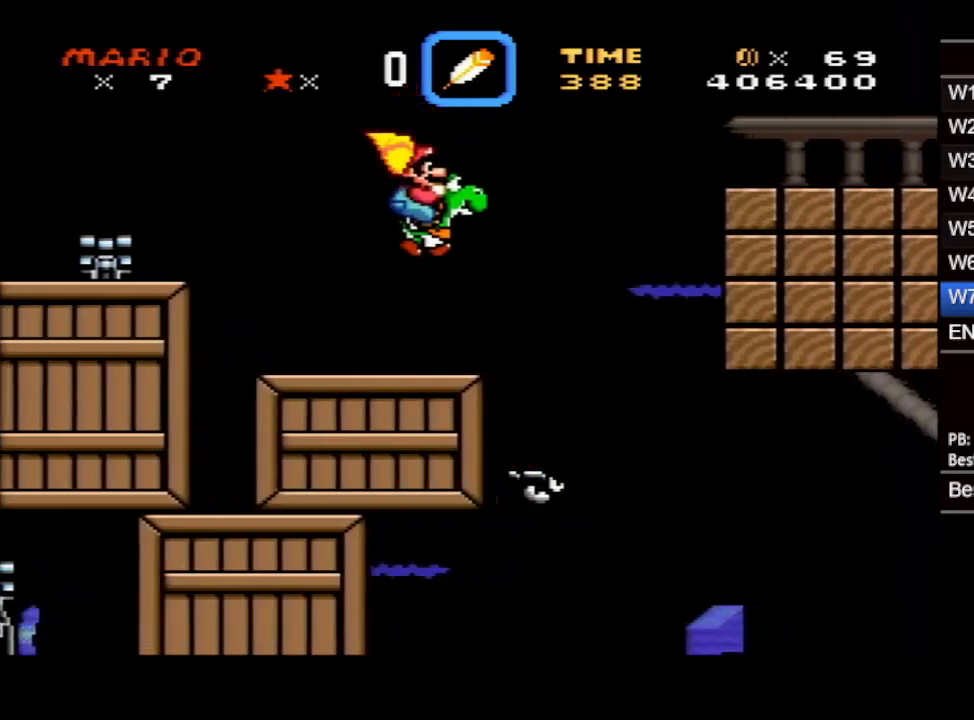
{"buttons": ["DPAD_DOWN", "DPAD_RIGHT"], "events": []}
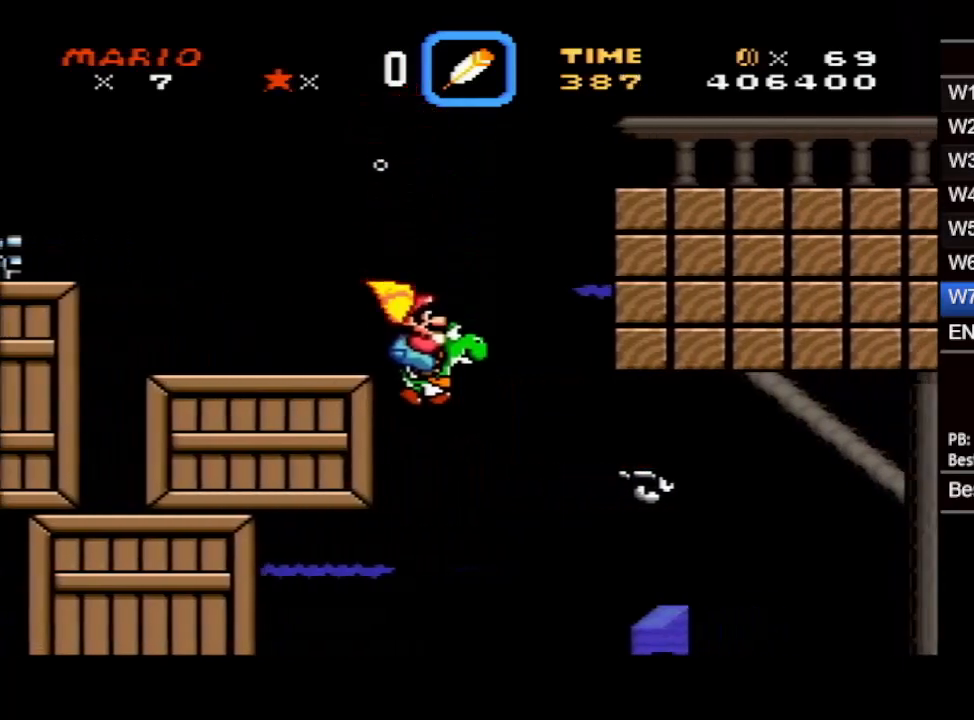
{"buttons": ["DPAD_DOWN", "DPAD_RIGHT"], "events": [[150, "B", "down"], [233, "B", "up"]]}
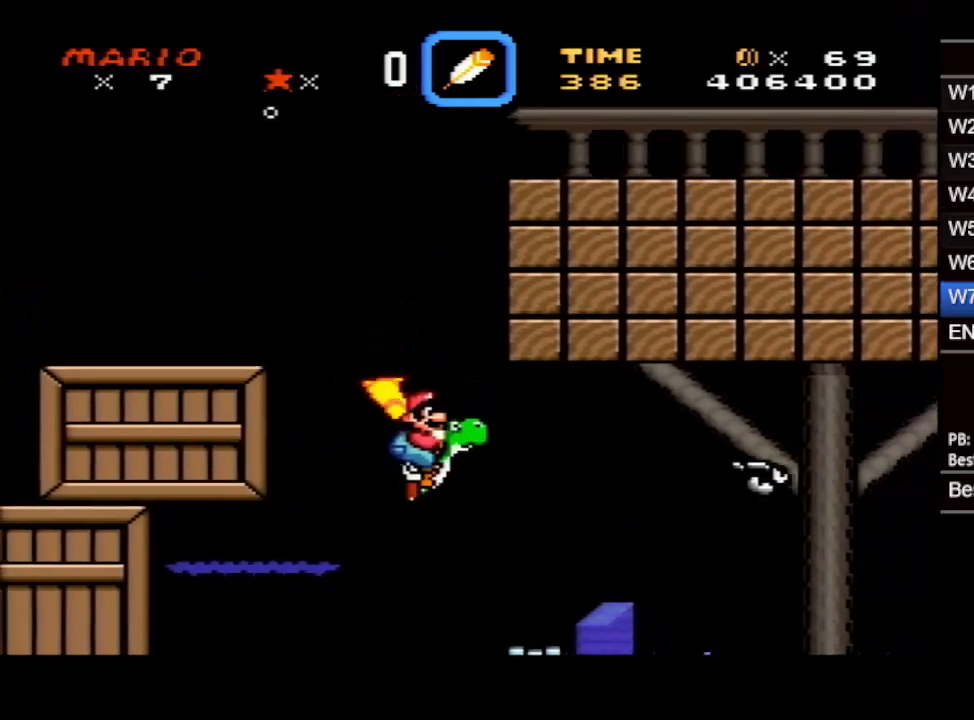
{"buttons": ["DPAD_DOWN", "DPAD_RIGHT"], "events": [[17, "B", "down"], [117, "B", "up"], [400, "B", "down"], [467, "B", "up"]]}
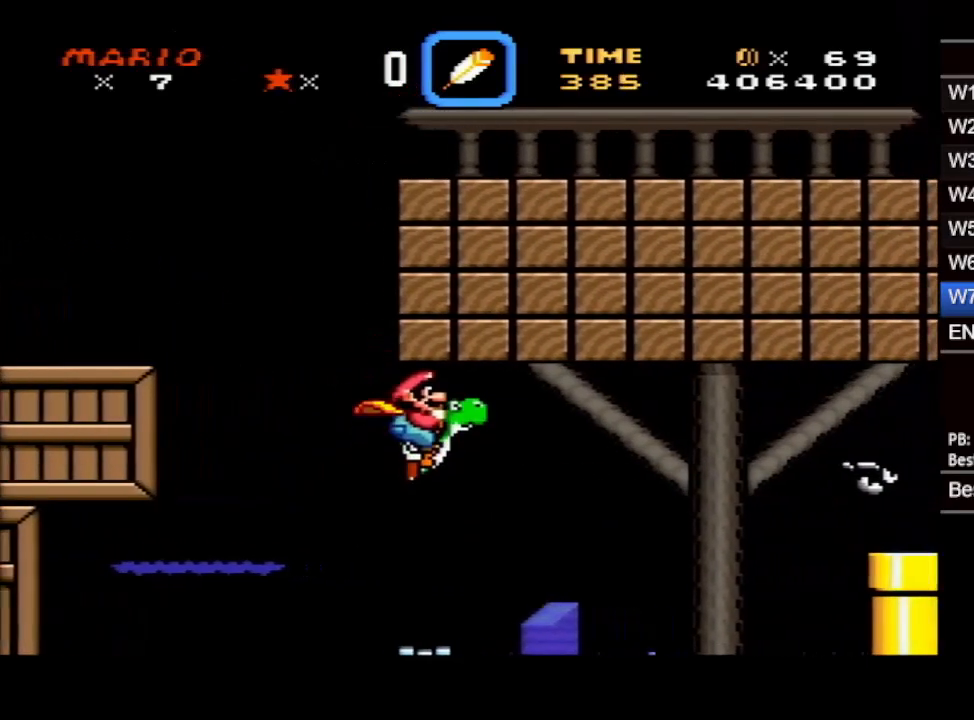
{"buttons": ["DPAD_DOWN", "DPAD_RIGHT"], "events": [[50, "B", "down"], [133, "B", "up"], [217, "B", "down"], [283, "B", "up"], [367, "B", "down"], [450, "B", "up"]]}
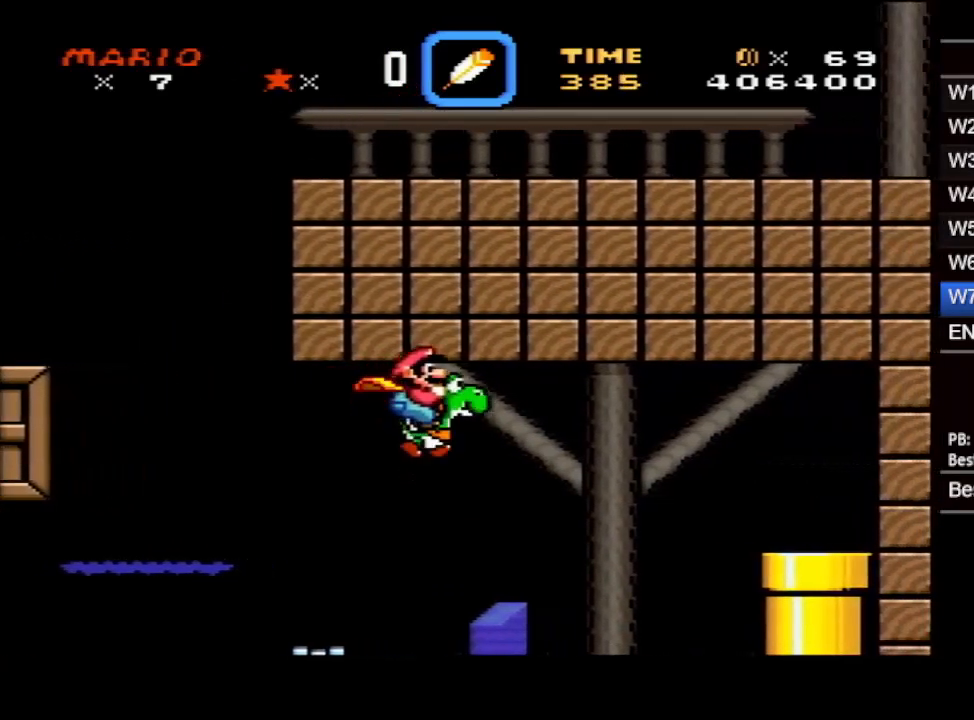
{"buttons": ["DPAD_DOWN", "DPAD_RIGHT"], "events": [[33, "B", "down"], [100, "B", "up"], [200, "B", "down"], [267, "B", "up"], [367, "B", "down"], [433, "B", "up"]]}
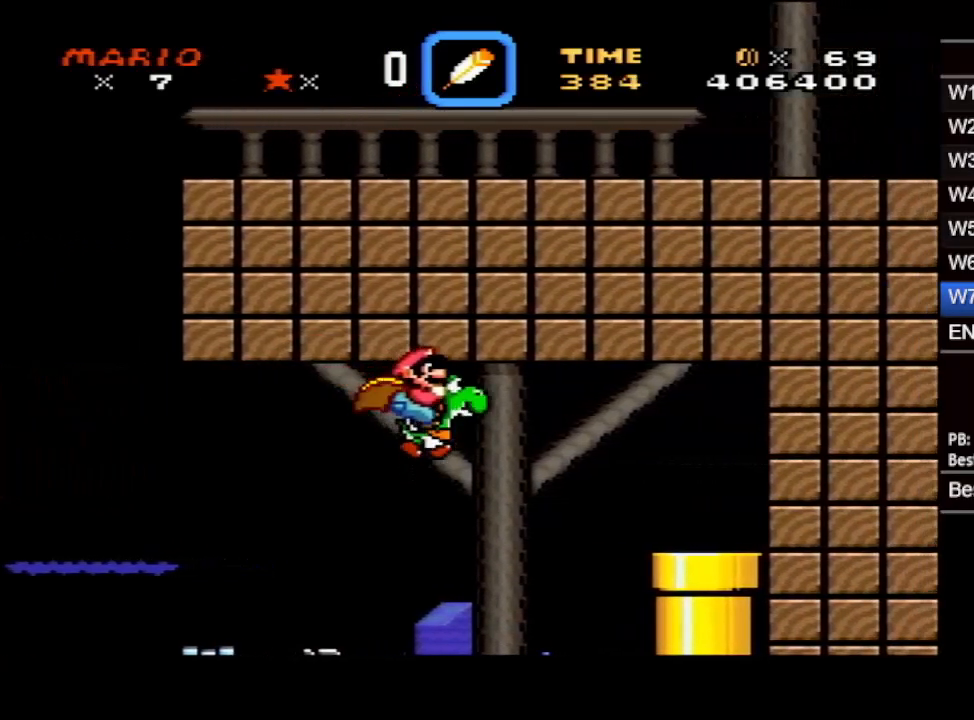
{"buttons": ["B", "DPAD_DOWN", "DPAD_RIGHT"], "events": [[33, "B", "down"], [100, "B", "up"], [183, "B", "down"], [250, "B", "up"], [333, "B", "down"], [417, "B", "up"], [483, "B", "down"]]}
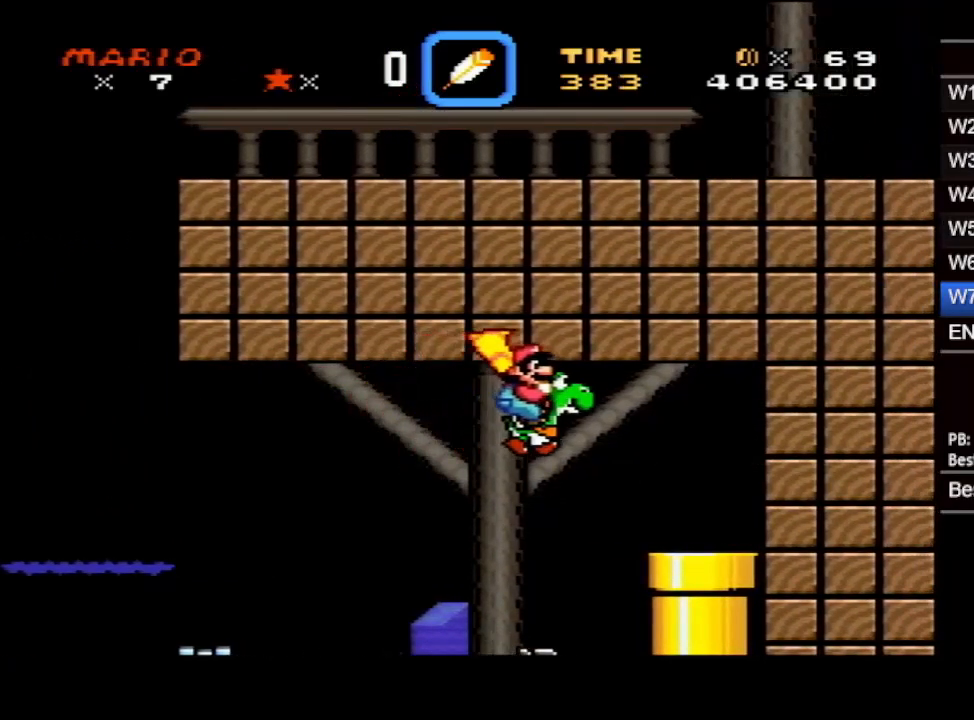
{"buttons": ["DPAD_DOWN", "DPAD_RIGHT"], "events": [[33, "B", "up"]]}
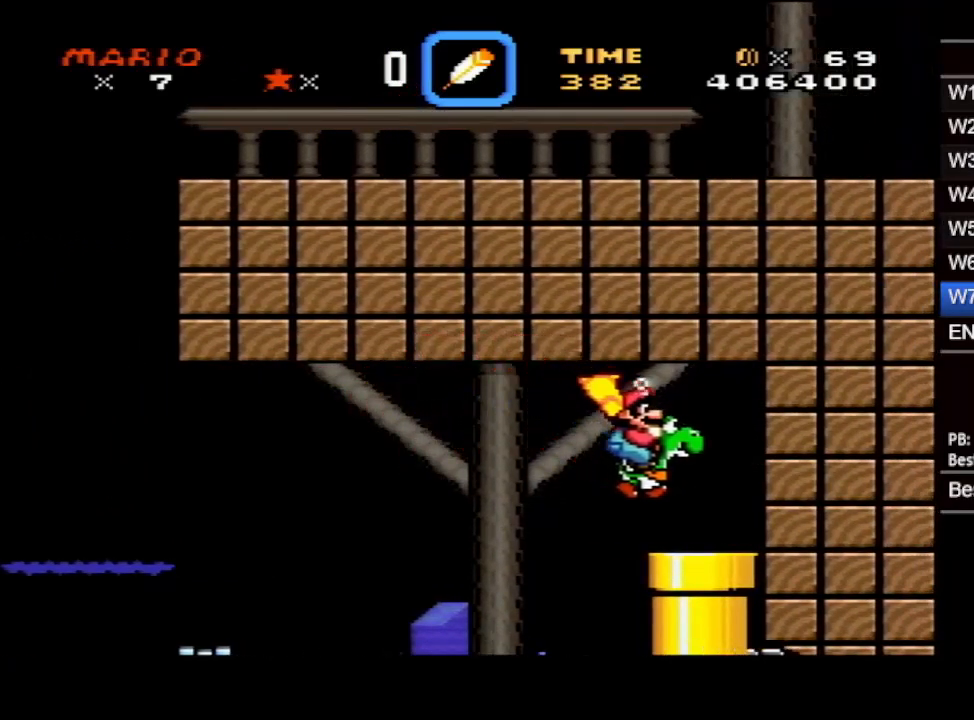
{"buttons": ["DPAD_DOWN"], "events": [[150, "DPAD_RIGHT", "up"]]}
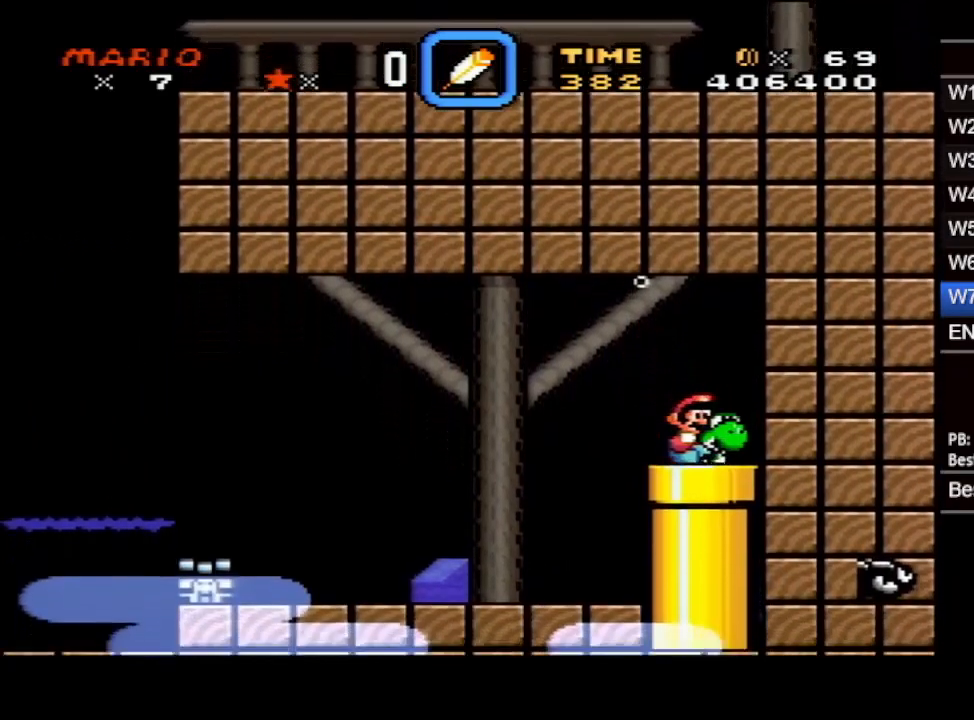
{"buttons": [], "events": [[50, "DPAD_DOWN", "up"]]}